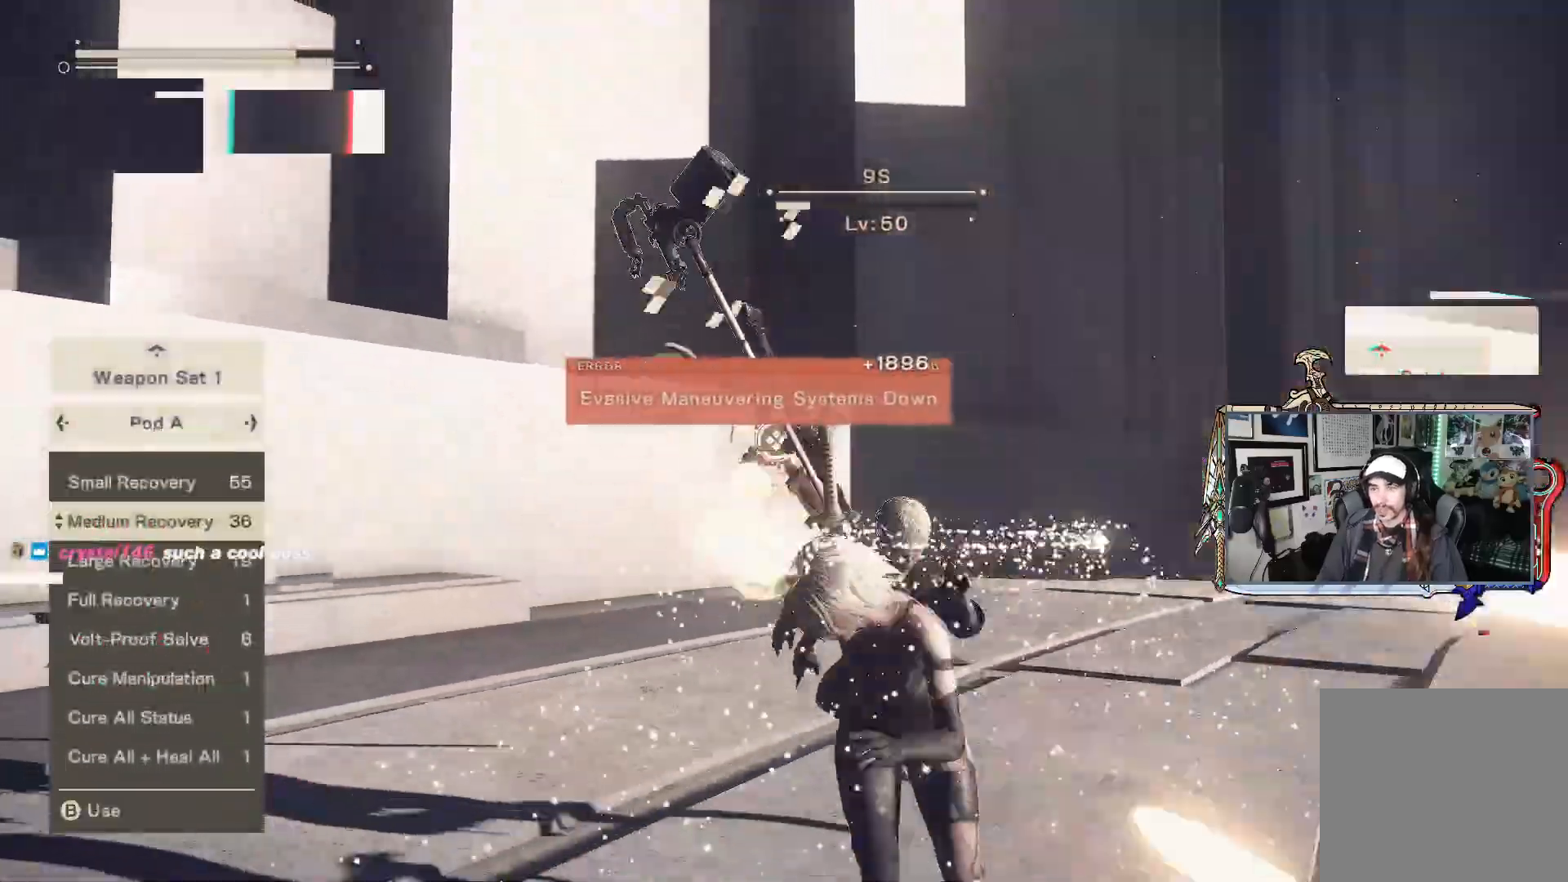
Gameplay with a controller (Xbox layout); each line is a JSON object with the inputs held at the frame after it. "events" lists button and stick changes between this image and that frame as [ms after this image, input, new state], when the widget could be followed in between.
{"buttons": ["L2"], "left_stick": "down", "right_stick": "center", "events": [[367, "L2", "down"]]}
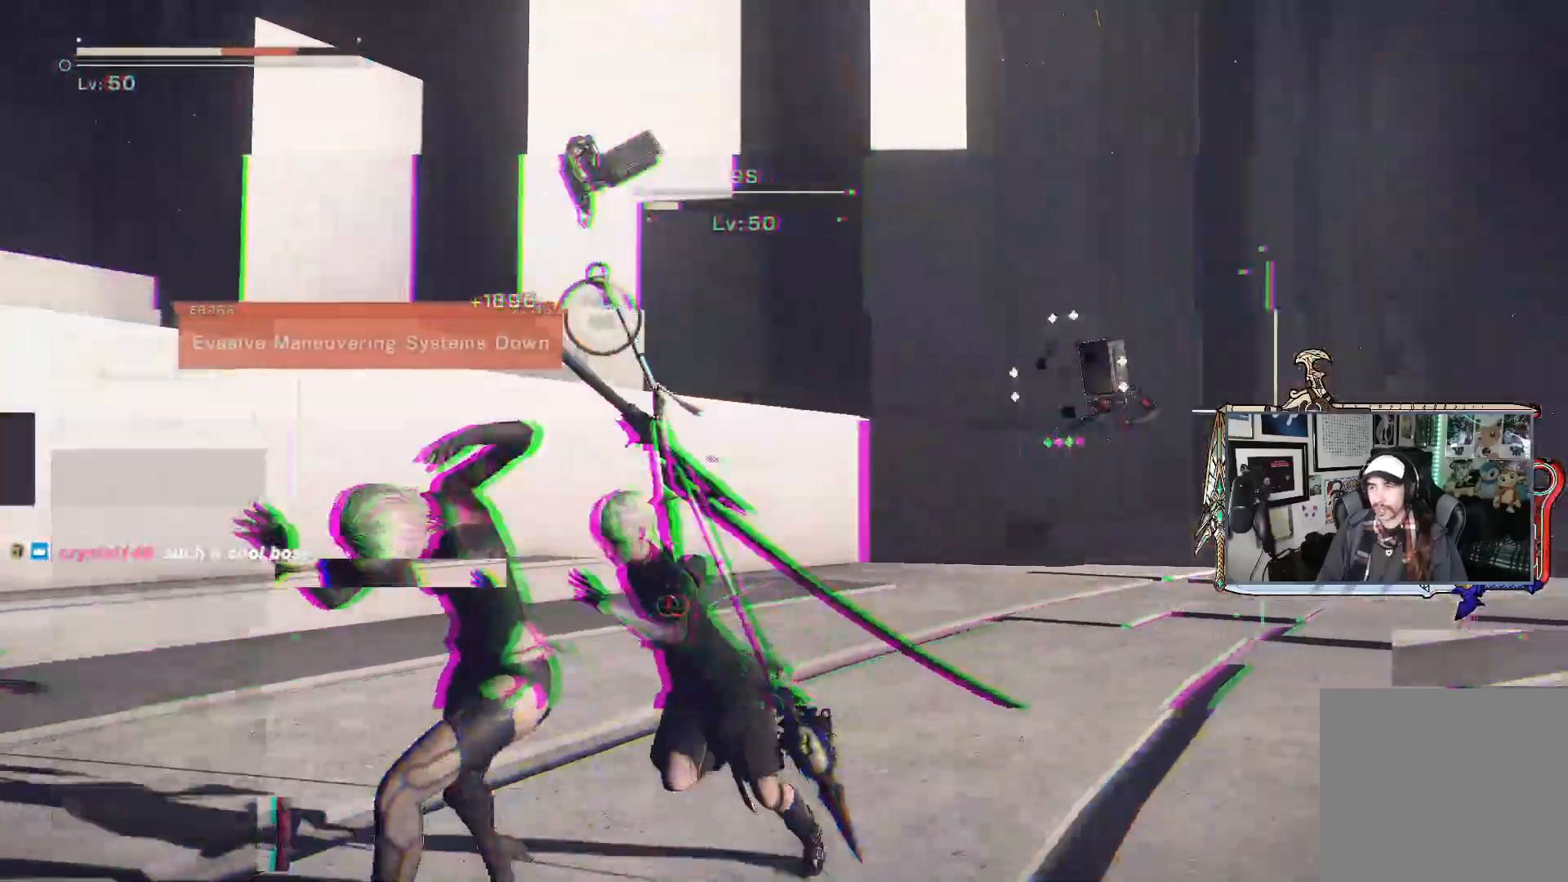
{"buttons": [], "left_stick": "down-right", "right_stick": "center", "events": [[83, "R2", "down"], [267, "R2", "up"], [350, "L2", "up"], [400, "left_stick", "down-right"]]}
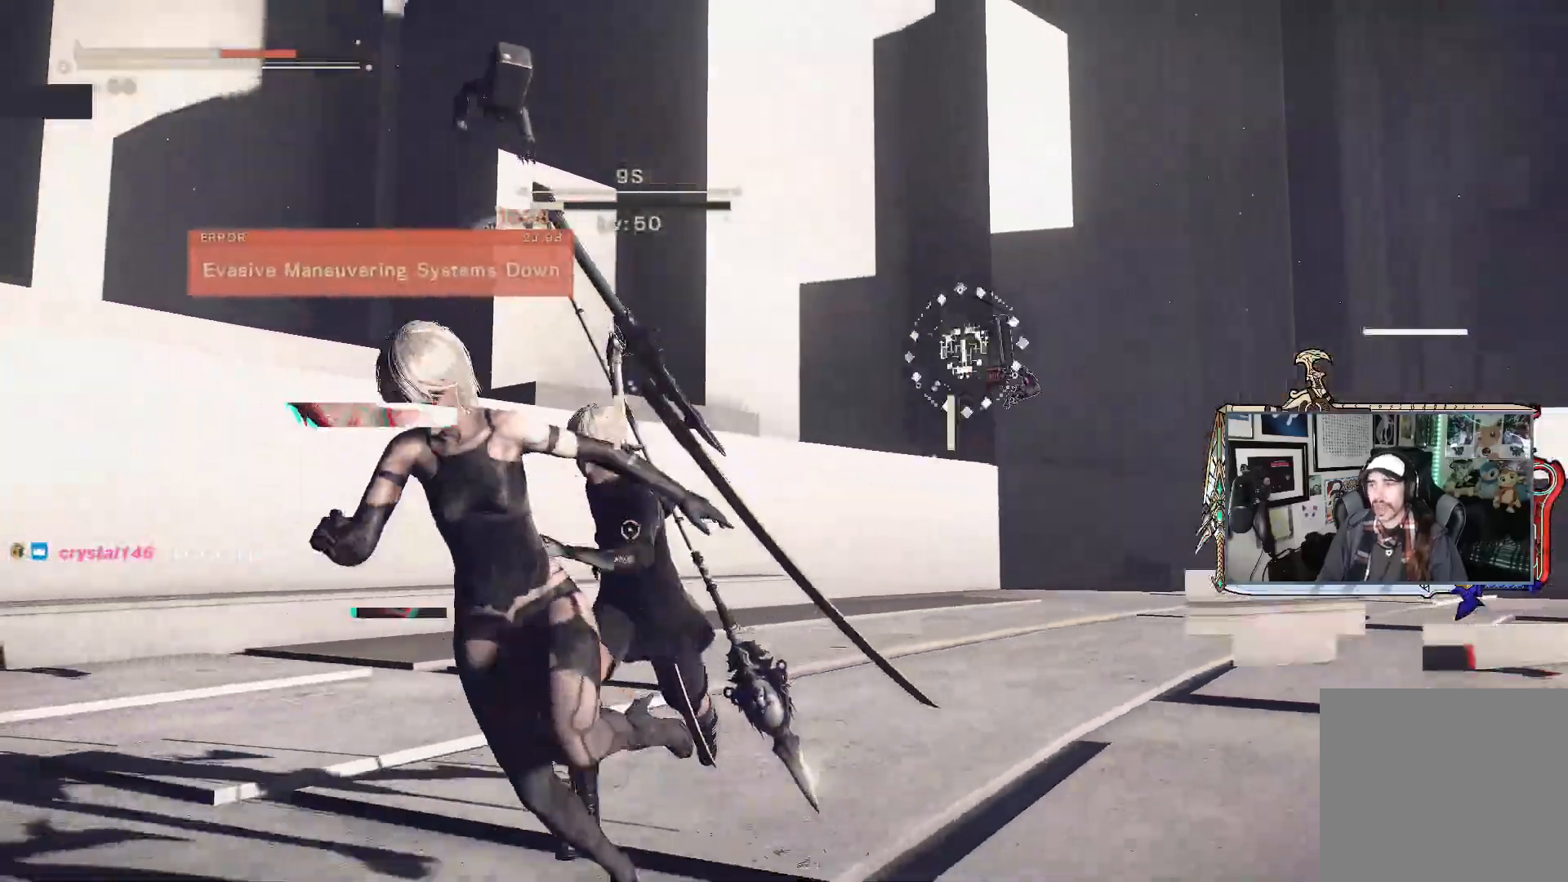
{"buttons": ["X"], "left_stick": "up-right", "right_stick": "center", "events": [[17, "left_stick", "center"], [200, "L1", "down"], [333, "L1", "up"], [383, "X", "down"], [467, "left_stick", "up-right"]]}
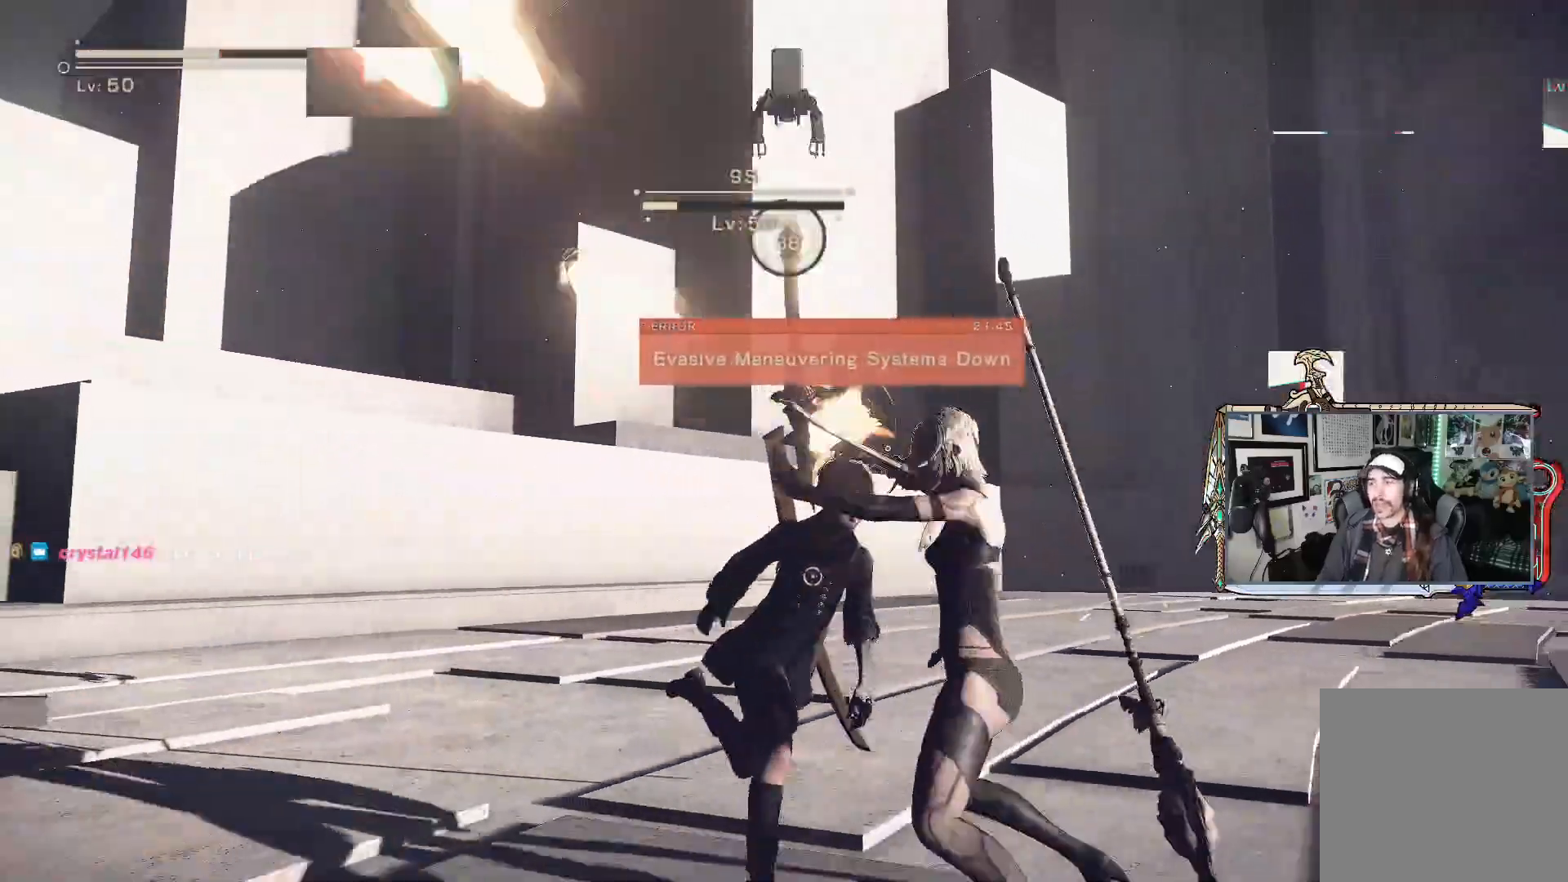
{"buttons": ["X", "L2"], "left_stick": "up-right", "right_stick": "center", "events": [[17, "X", "up"], [83, "X", "down"], [150, "X", "up"], [217, "X", "down"], [283, "L2", "down"], [283, "X", "up"], [350, "X", "down"], [417, "X", "up"], [483, "X", "down"]]}
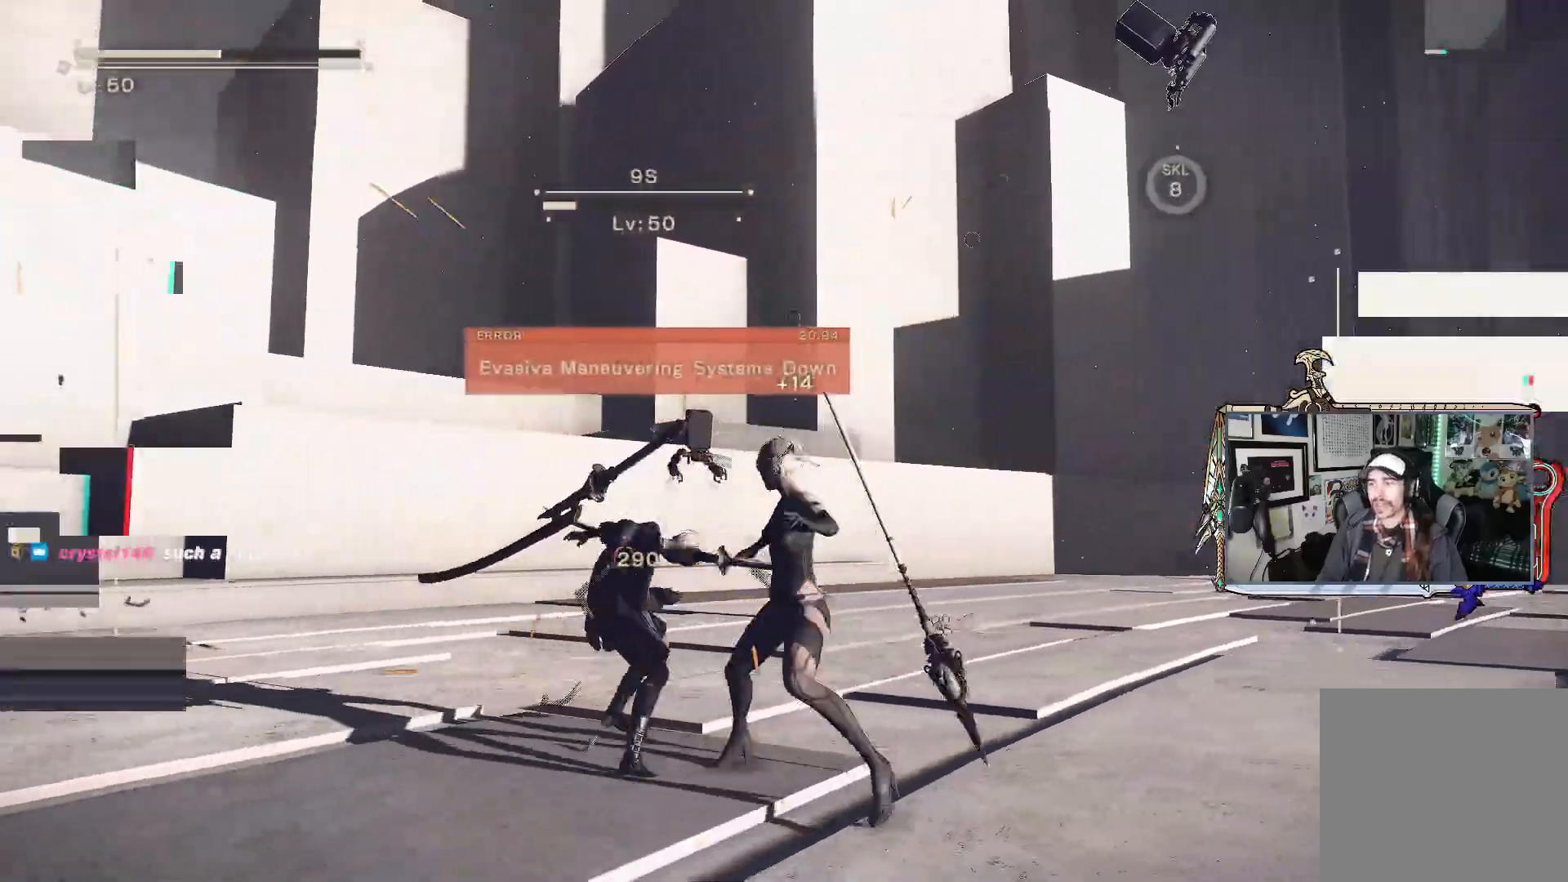
{"buttons": ["L2"], "left_stick": "up-left", "right_stick": "center", "events": [[67, "X", "up"], [83, "left_stick", "up"], [117, "X", "down"], [217, "X", "up"], [267, "X", "down"], [333, "X", "up"], [400, "X", "down"], [450, "left_stick", "up-left"], [483, "X", "up"]]}
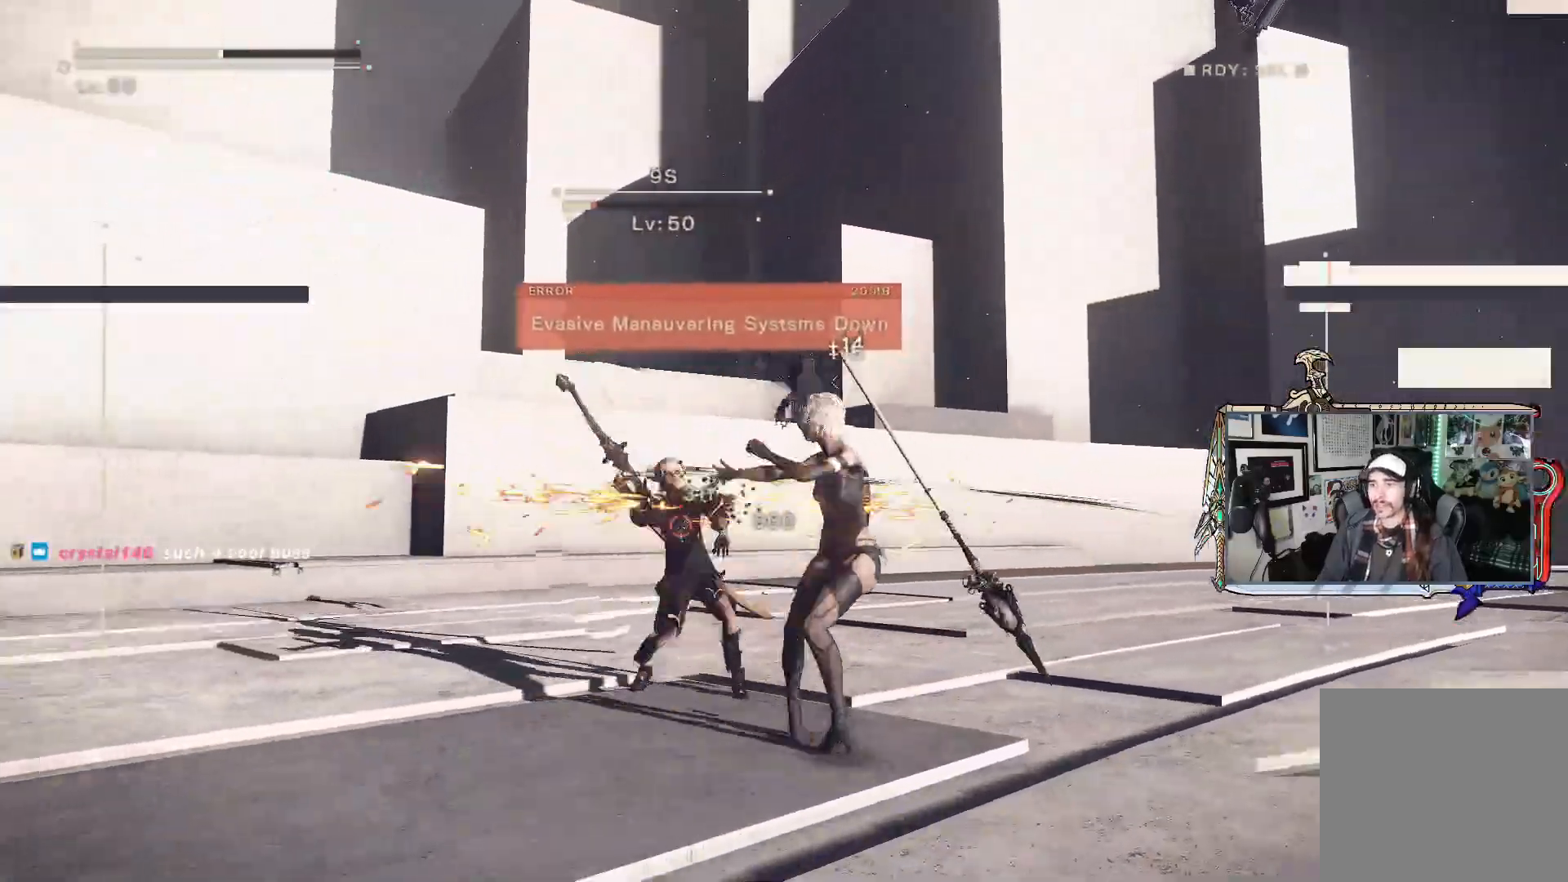
{"buttons": ["L2"], "left_stick": "up-left", "right_stick": "center", "events": [[50, "X", "down"], [117, "X", "up"], [200, "X", "down"], [267, "X", "up"], [367, "Y", "down"], [467, "Y", "up"]]}
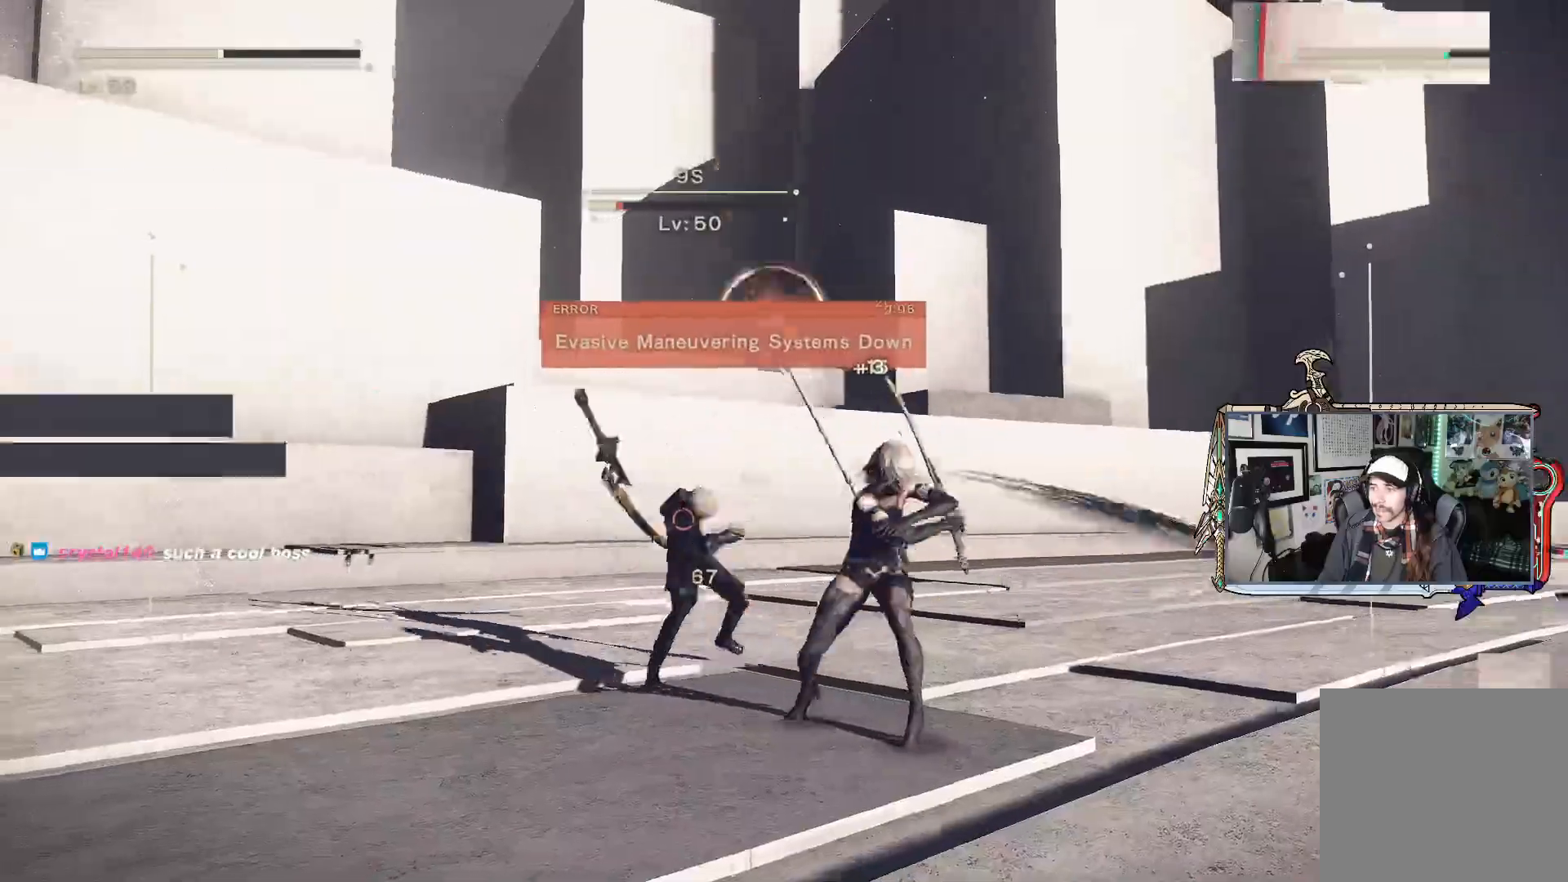
{"buttons": ["Y", "L2"], "left_stick": "up-left", "right_stick": "center", "events": [[33, "Y", "down"], [117, "Y", "up"], [183, "Y", "down"], [250, "Y", "up"], [500, "Y", "down"]]}
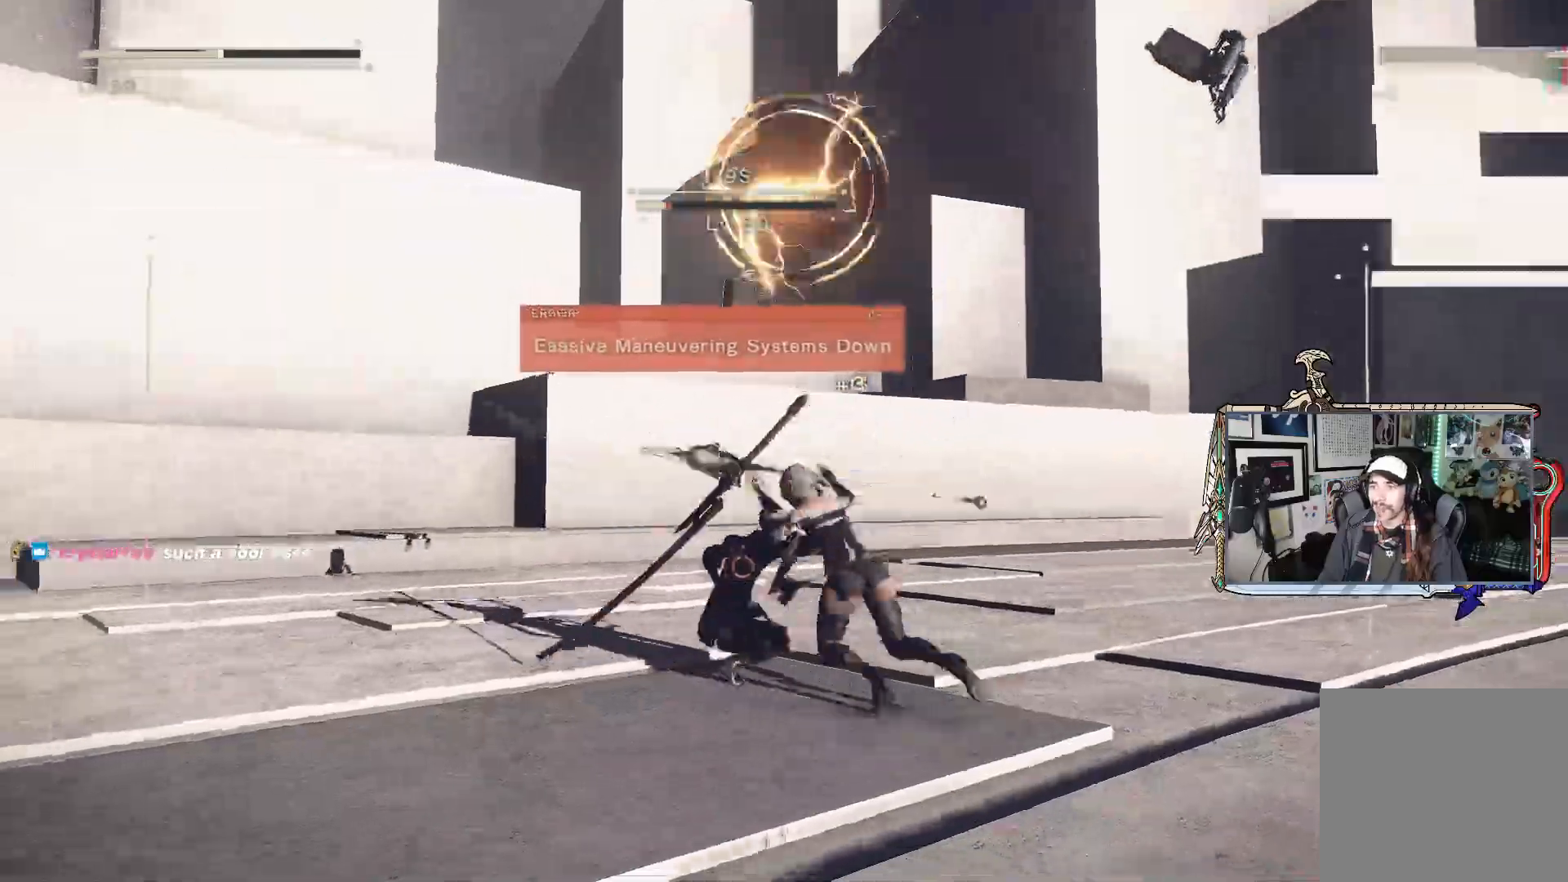
{"buttons": ["L2"], "left_stick": "down", "right_stick": "center", "events": [[117, "Y", "up"], [267, "left_stick", "down"], [300, "R2", "down"], [467, "R2", "up"]]}
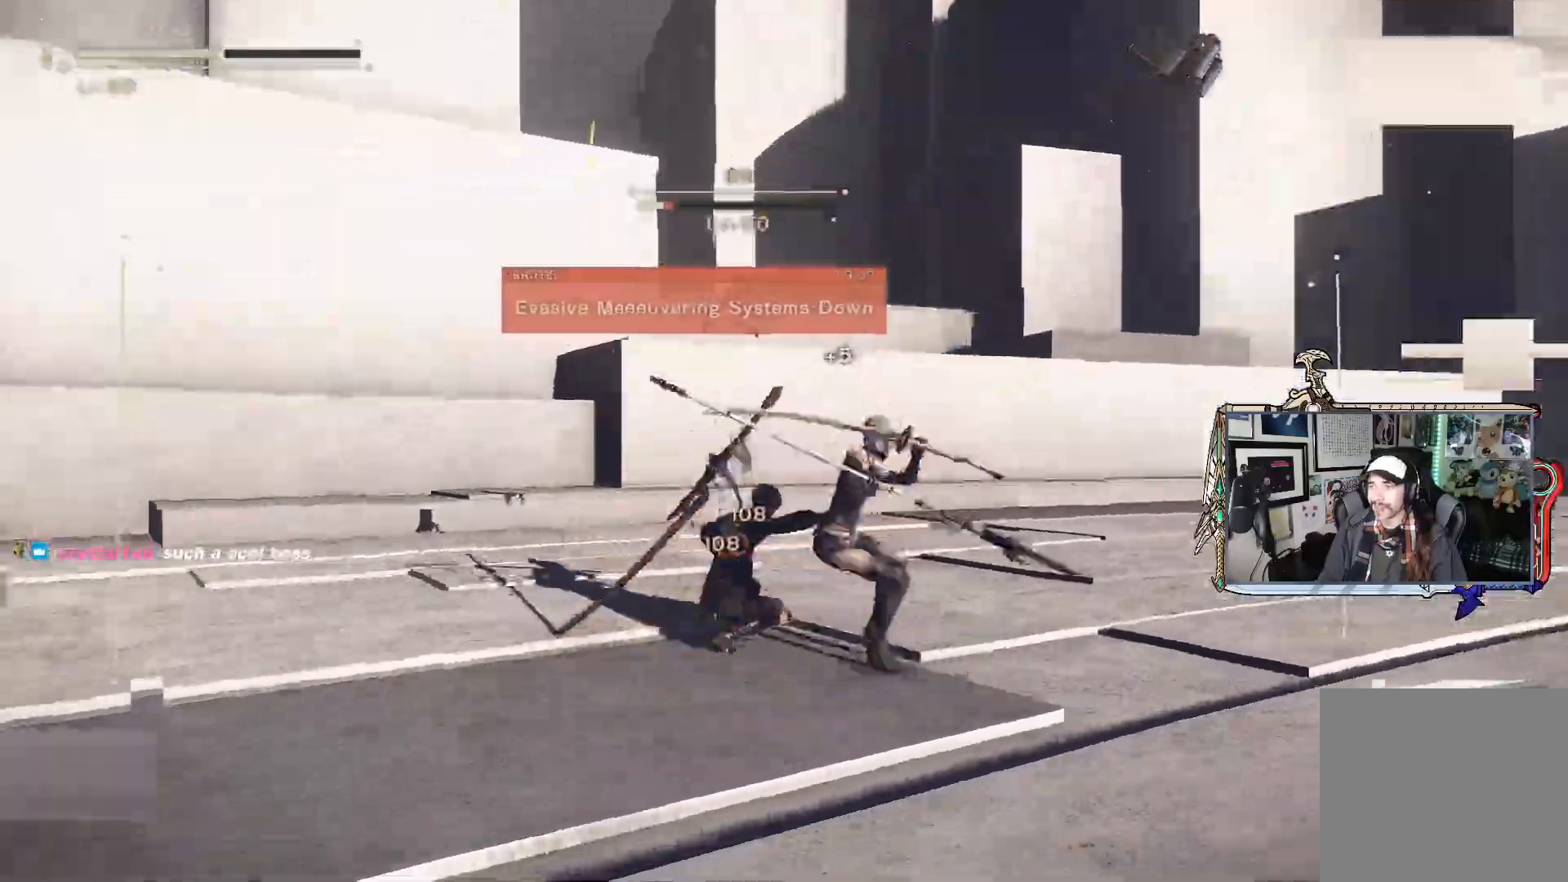
{"buttons": ["L2"], "left_stick": "down", "right_stick": "center", "events": []}